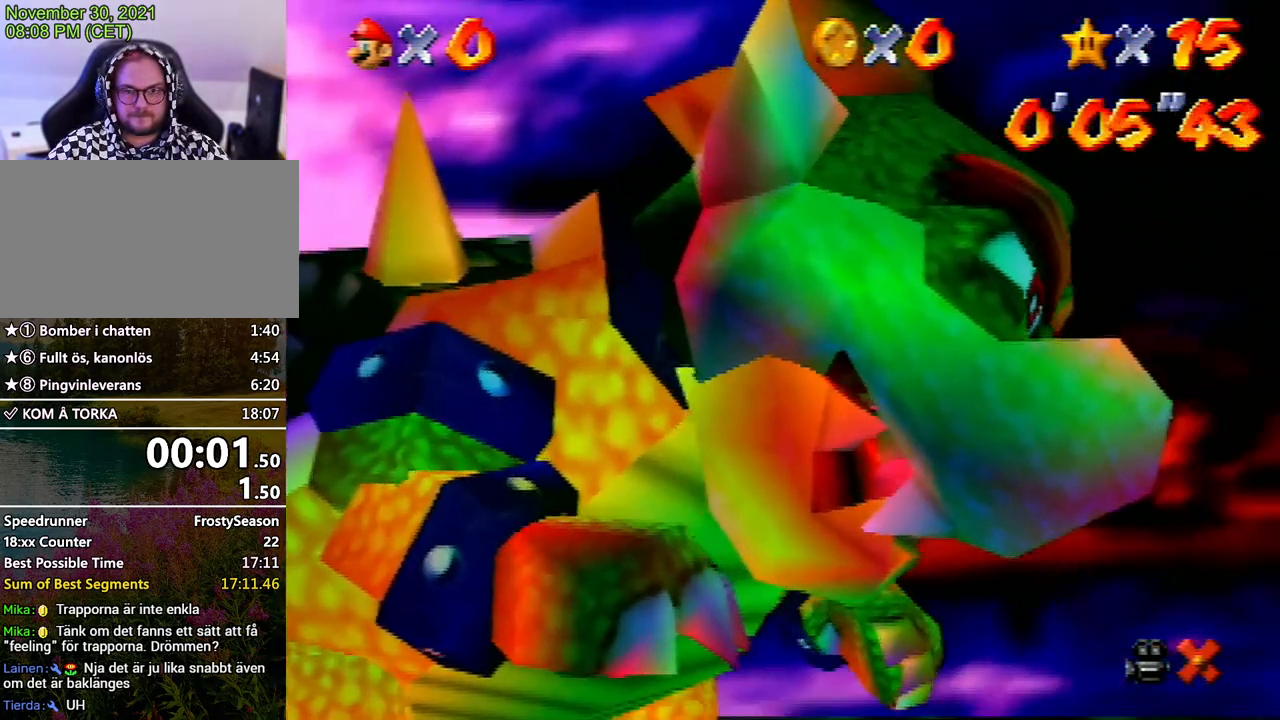
Gameplay with a controller (Nintendo layout); each line is a JSON object with the inputs held at the frame after it. "events" lists button and stick changes between this image and that frame as [ms after this image, input, new state], when the widget could be followed in between. Not read: L3 R3.
{"buttons": [], "left_stick": "up-left", "events": [[33, "A", "down"], [33, "left_stick", "up-left"], [67, "B", "down"], [133, "B", "up"], [167, "A", "up"], [200, "A", "down"], [233, "B", "down"], [300, "A", "up"], [300, "B", "up"], [400, "A", "down"], [433, "B", "down"], [467, "B", "up"], [500, "A", "up"]]}
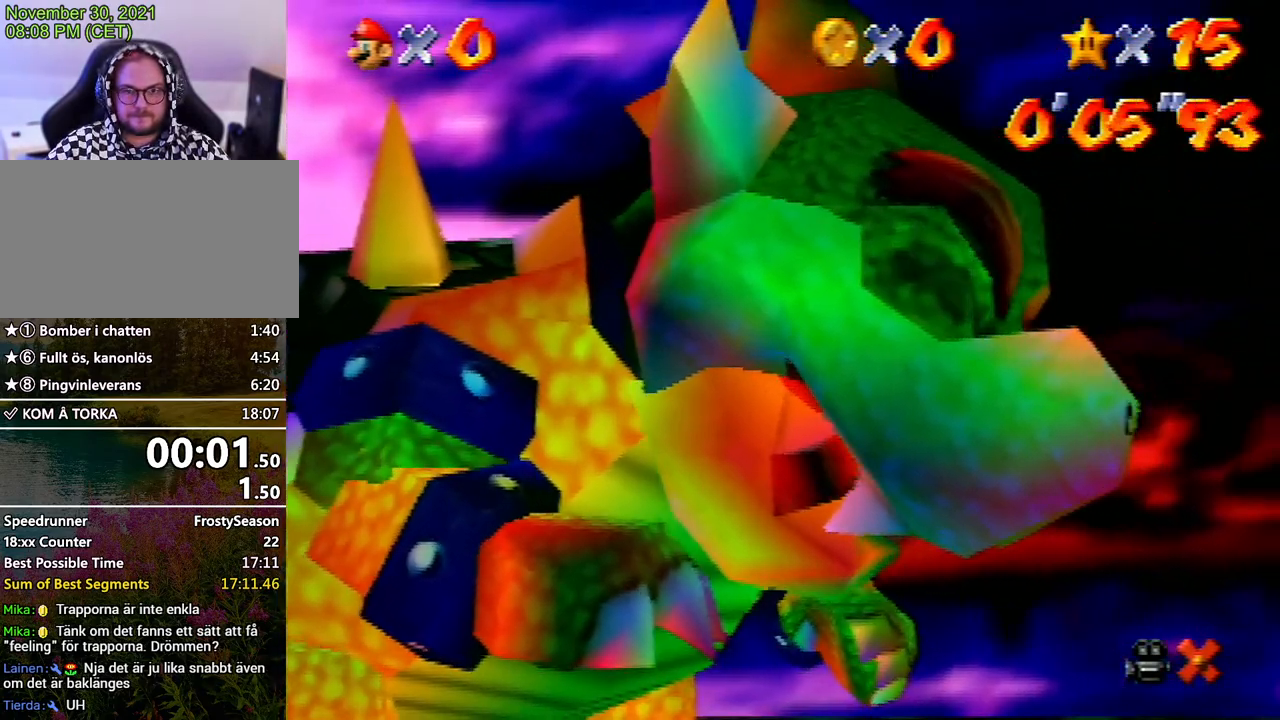
{"buttons": ["A"], "left_stick": "up-left", "events": [[33, "A", "down"], [67, "B", "down"], [100, "B", "up"], [133, "A", "up"], [167, "A", "down"], [200, "B", "down"], [267, "B", "up"], [300, "A", "up"], [367, "A", "down"]]}
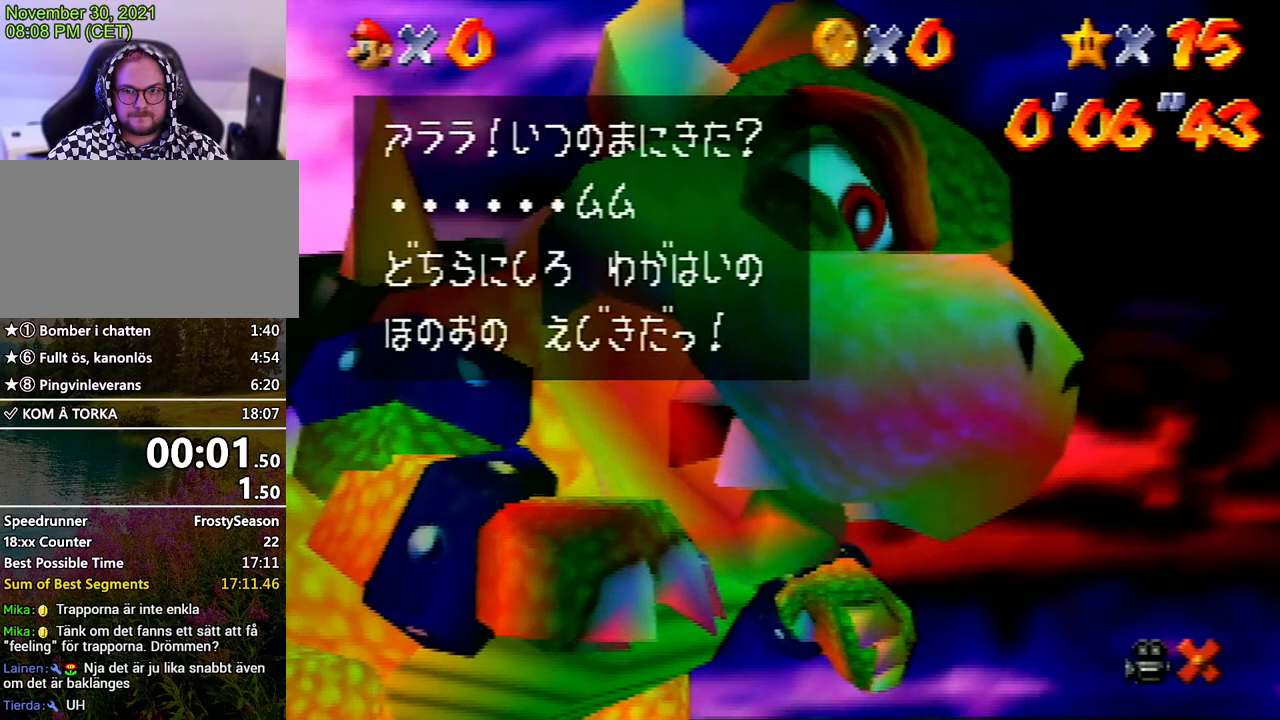
{"buttons": ["A", "B"], "left_stick": "up-left", "events": [[67, "A", "up"], [133, "A", "down"], [167, "B", "down"], [200, "B", "up"], [233, "A", "up"], [267, "A", "down"], [300, "B", "down"], [367, "B", "up"], [400, "A", "up"], [467, "A", "down"], [467, "B", "down"]]}
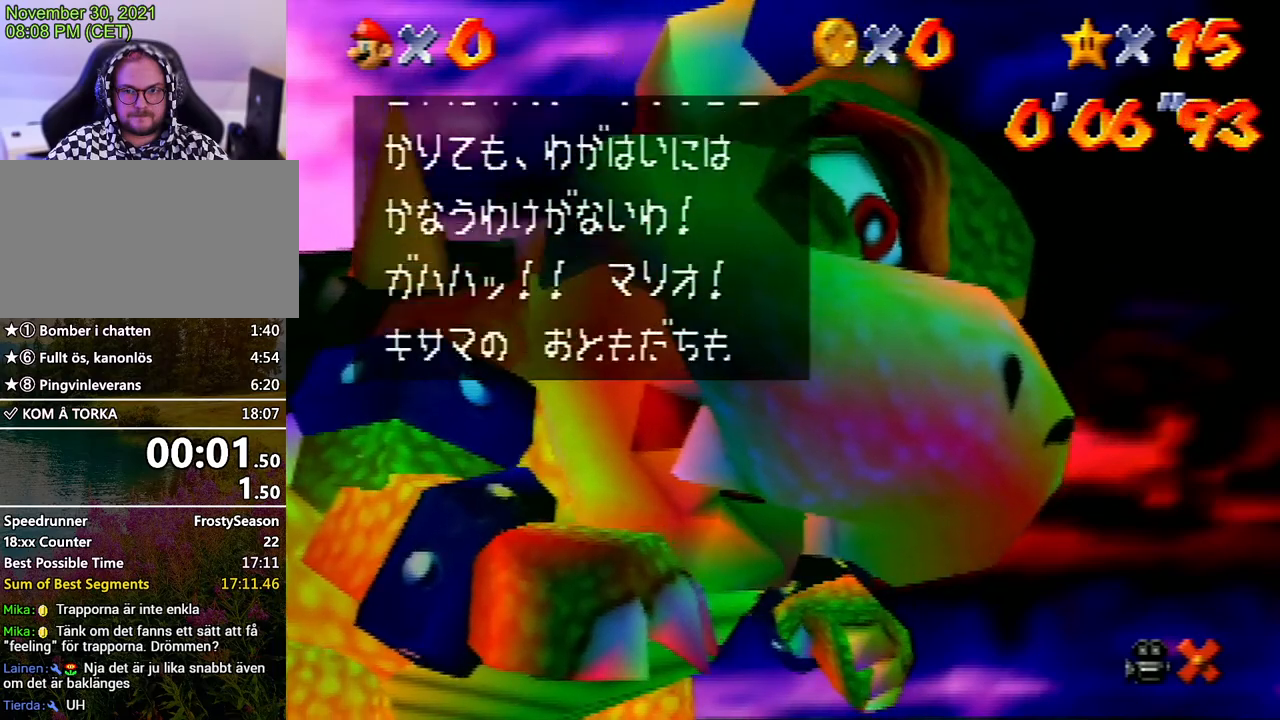
{"buttons": ["A"], "left_stick": "up-left", "events": [[67, "A", "up"], [67, "B", "up"], [133, "A", "down"], [167, "A", "up"], [200, "A", "down"], [300, "A", "up"], [333, "A", "down"], [433, "A", "up"], [467, "A", "down"]]}
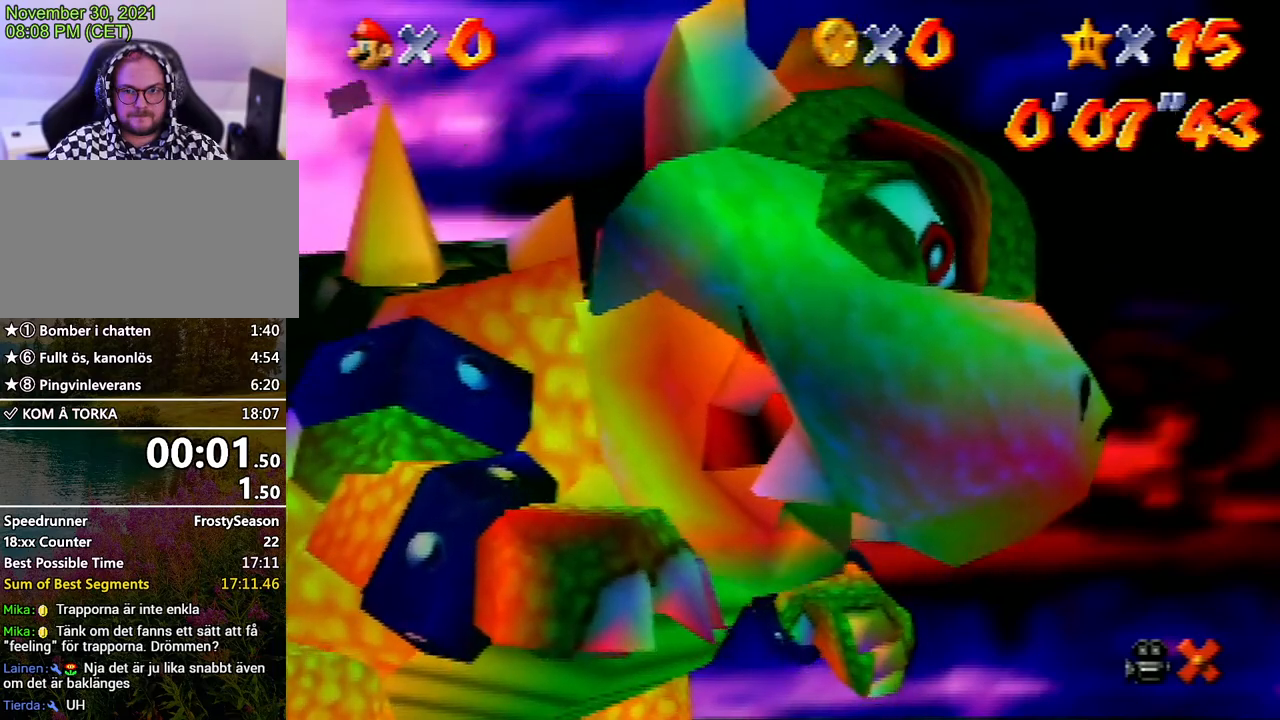
{"buttons": [], "left_stick": "up-left", "events": [[33, "B", "down"], [67, "B", "up"], [100, "A", "up"]]}
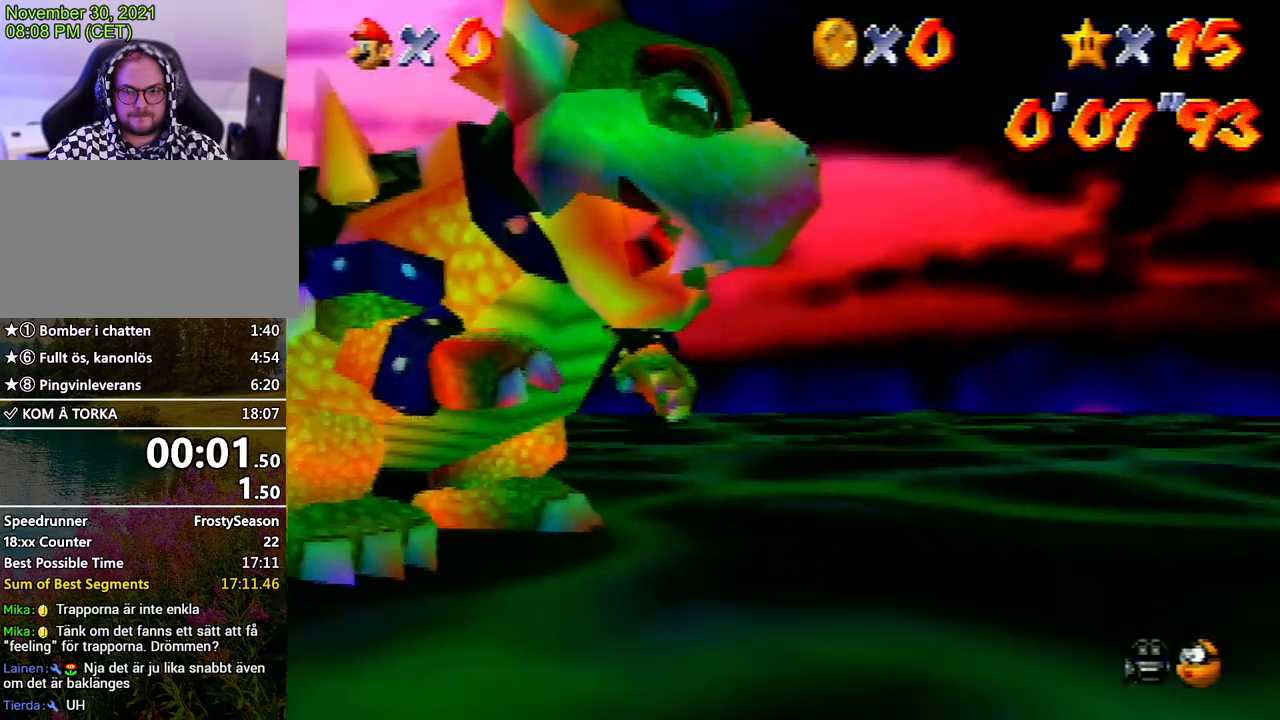
{"buttons": [], "left_stick": "up-left", "events": [[300, "A", "down"], [300, "B", "down"], [400, "B", "up"], [500, "A", "up"]]}
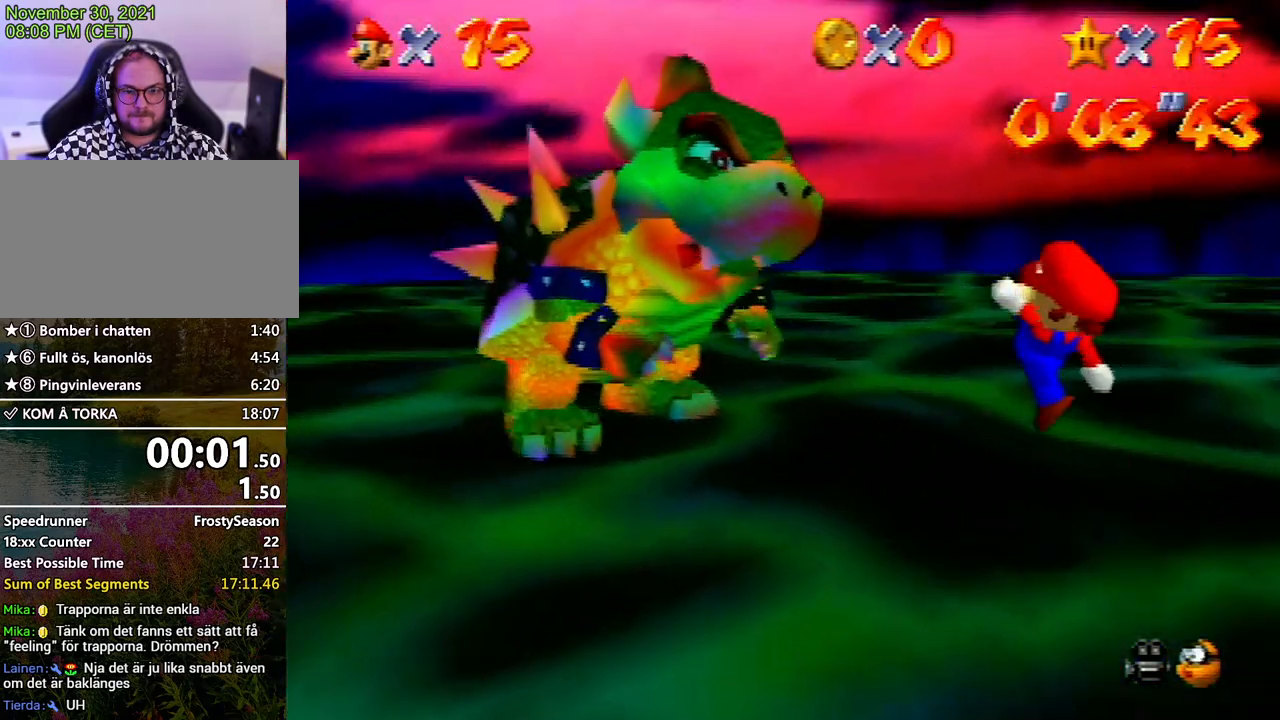
{"buttons": ["START"], "left_stick": "up-left", "events": [[467, "START", "down"]]}
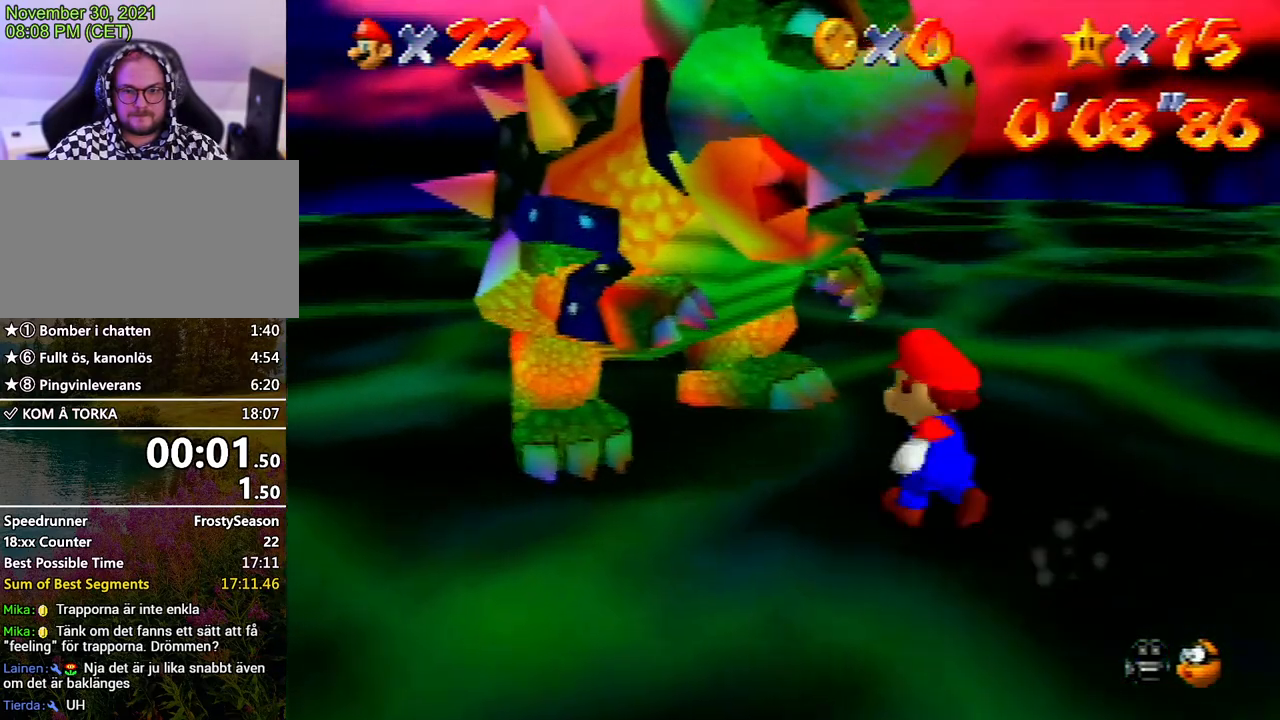
{"buttons": [], "left_stick": "up", "events": [[33, "START", "up"], [100, "START", "down"], [133, "left_stick", "up"], [167, "START", "up"]]}
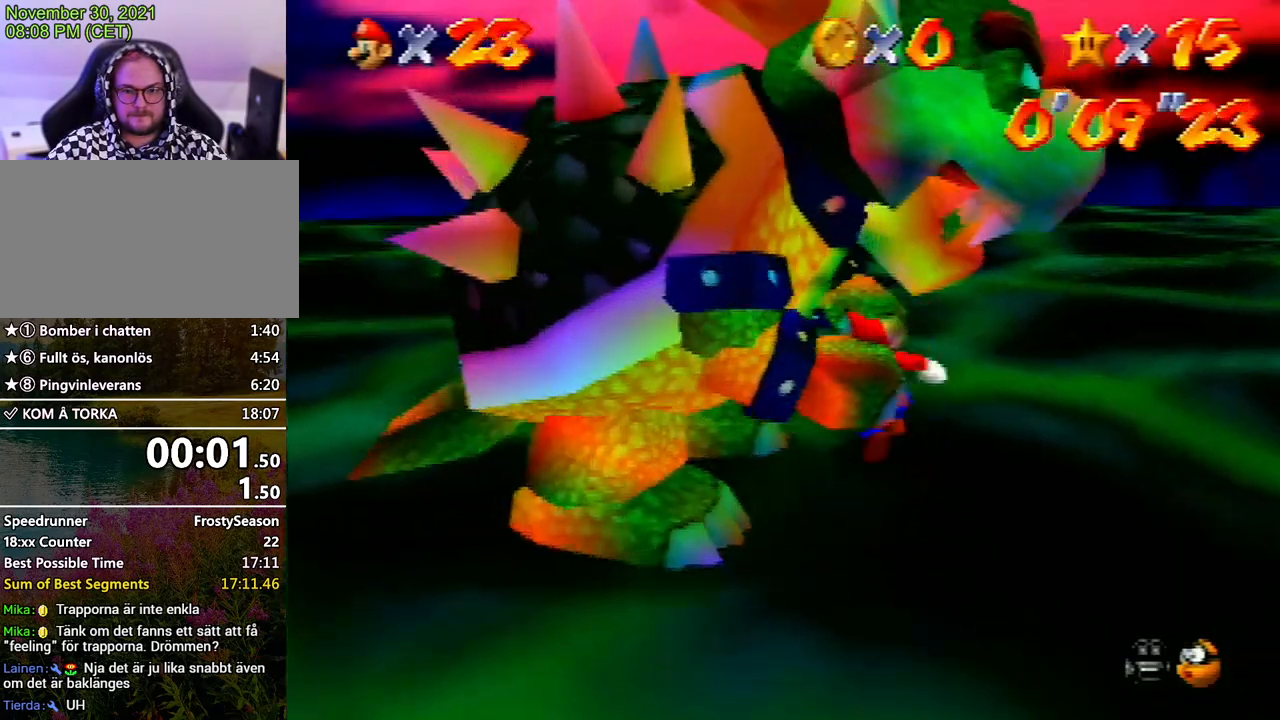
{"buttons": [], "left_stick": "down", "events": [[33, "left_stick", "up-left"], [133, "left_stick", "left"], [367, "left_stick", "down-left"], [500, "left_stick", "down"]]}
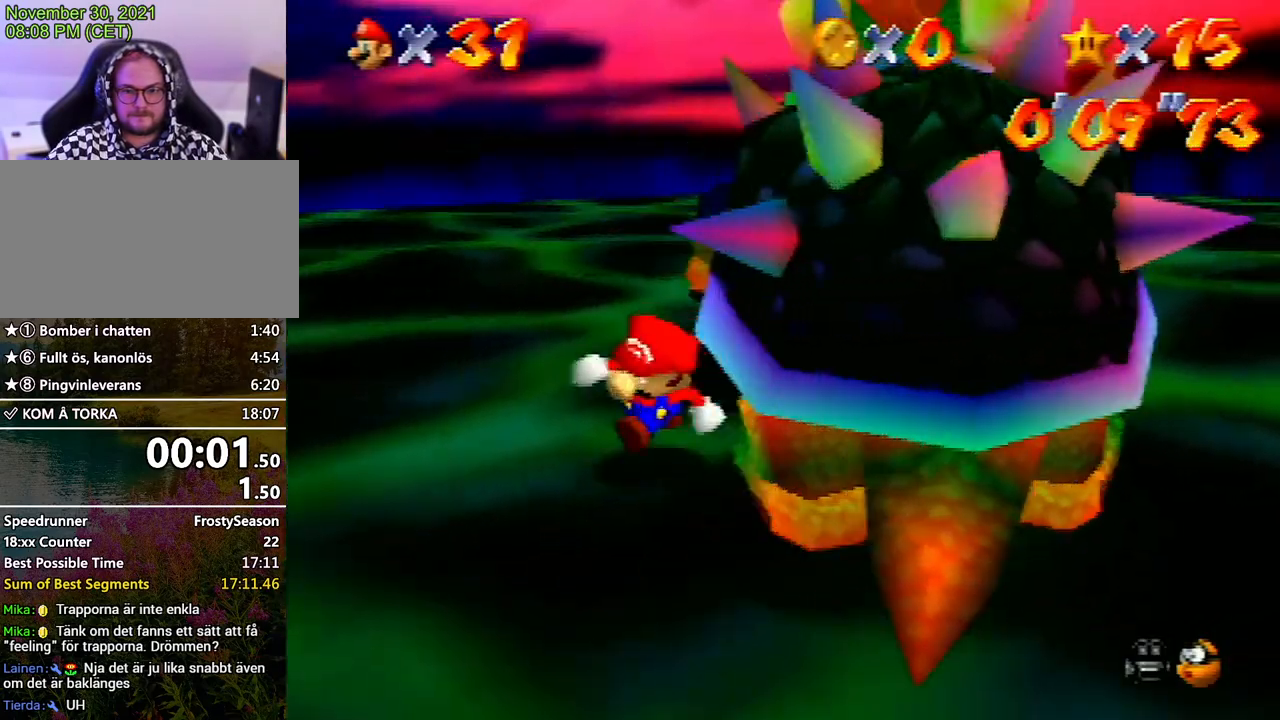
{"buttons": [], "left_stick": "up-right", "events": [[100, "left_stick", "down-right"], [233, "left_stick", "right"], [367, "left_stick", "up-right"]]}
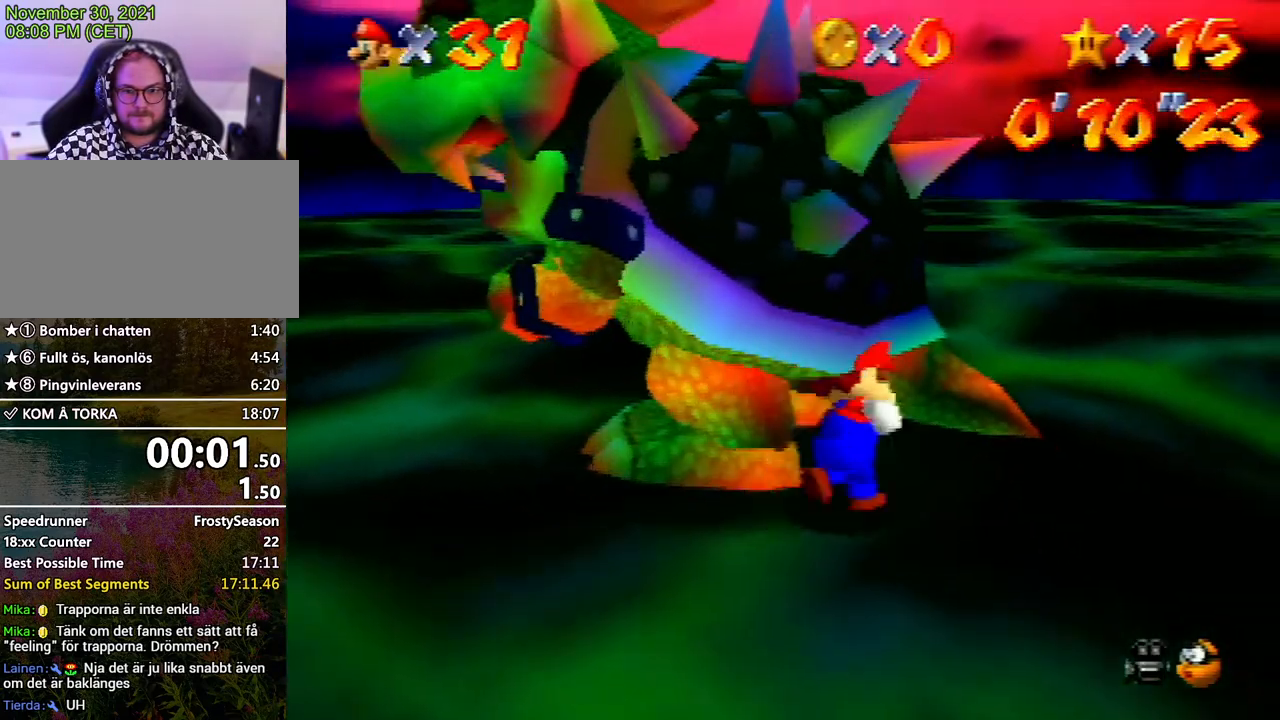
{"buttons": [], "left_stick": "center", "events": [[133, "left_stick", "up-left"], [267, "left_stick", "left"], [367, "B", "down"], [433, "B", "up"], [467, "left_stick", "center"]]}
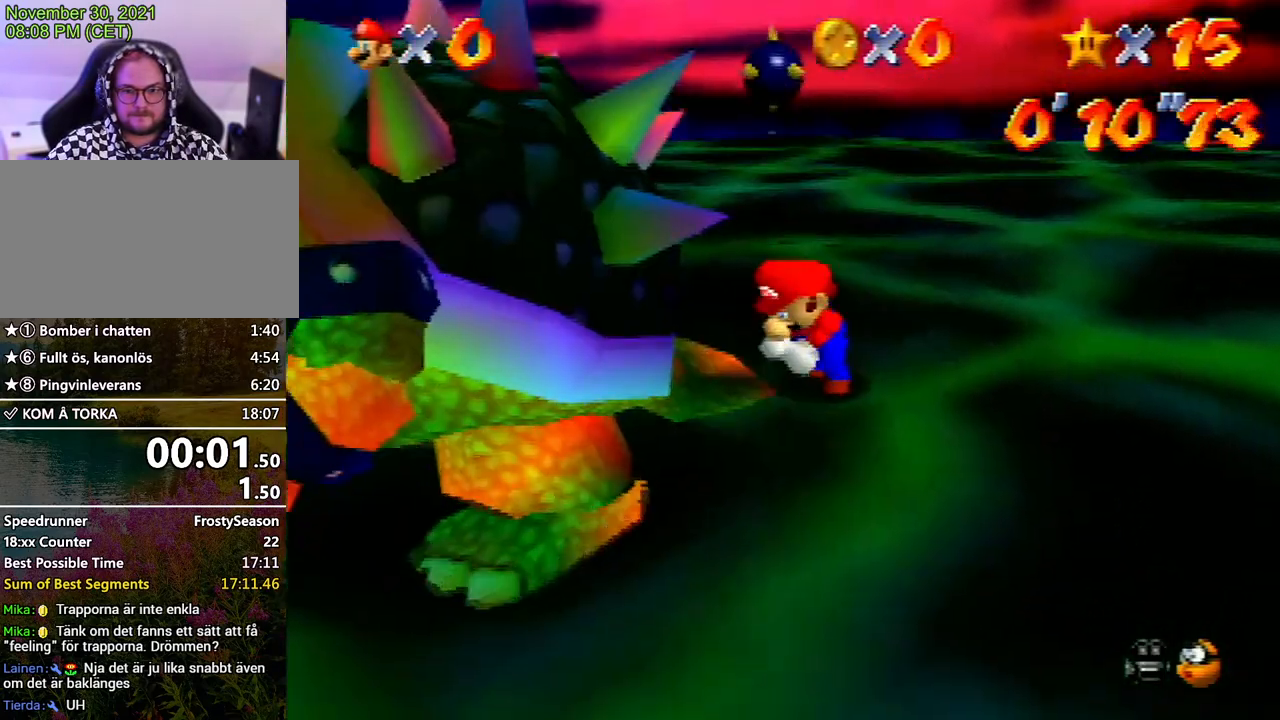
{"buttons": [], "left_stick": "up-left", "events": [[67, "left_stick", "down"], [233, "left_stick", "up"], [333, "left_stick", "right"], [400, "left_stick", "down"], [500, "left_stick", "up-left"]]}
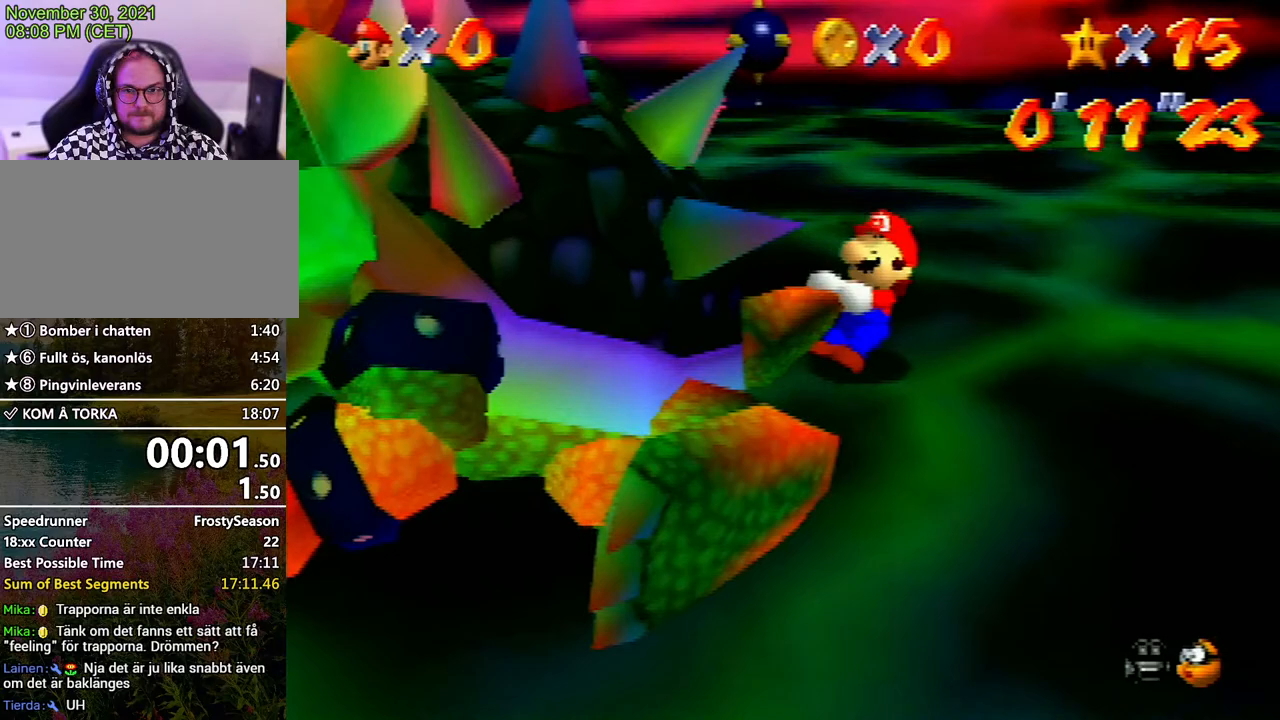
{"buttons": [], "left_stick": "up-right", "events": [[33, "left_stick", "up"], [133, "left_stick", "down-right"], [233, "left_stick", "up"], [300, "left_stick", "right"], [367, "left_stick", "down"], [500, "left_stick", "up-right"]]}
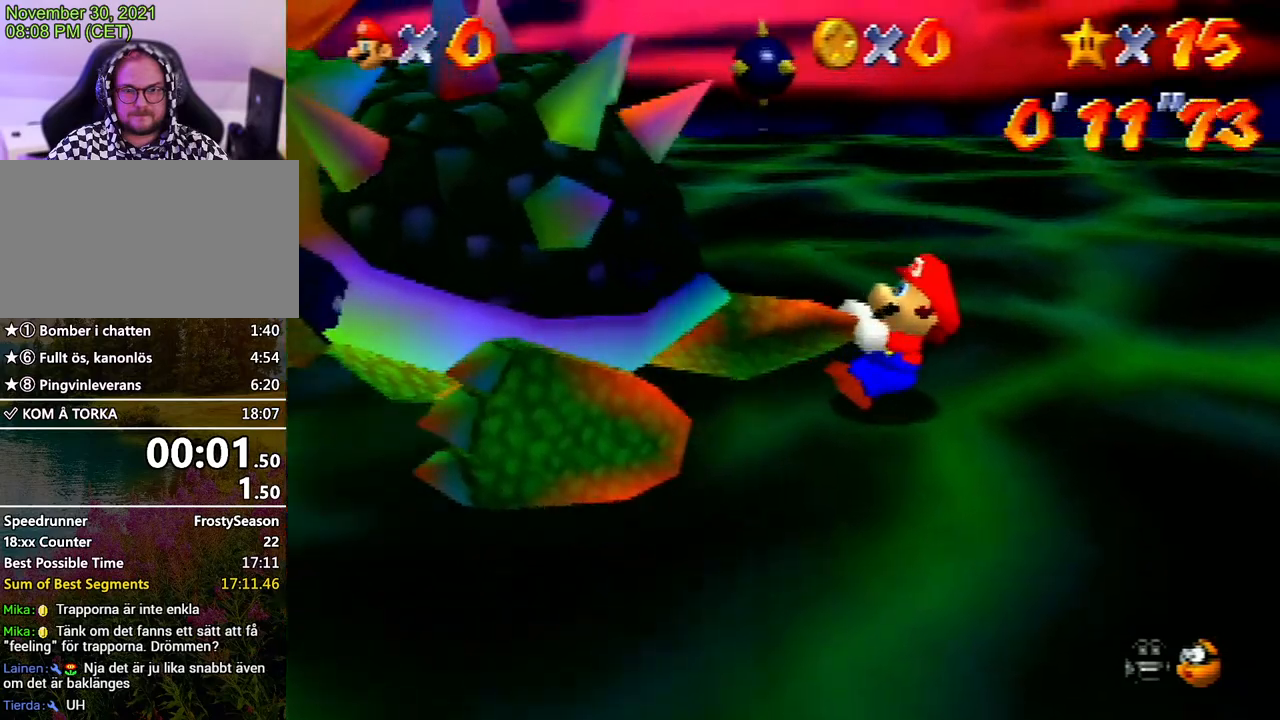
{"buttons": [], "left_stick": "up-right", "events": [[33, "left_stick", "right"], [100, "left_stick", "down"], [200, "left_stick", "up"], [267, "left_stick", "right"], [333, "left_stick", "down"], [433, "left_stick", "up"], [500, "left_stick", "up-right"]]}
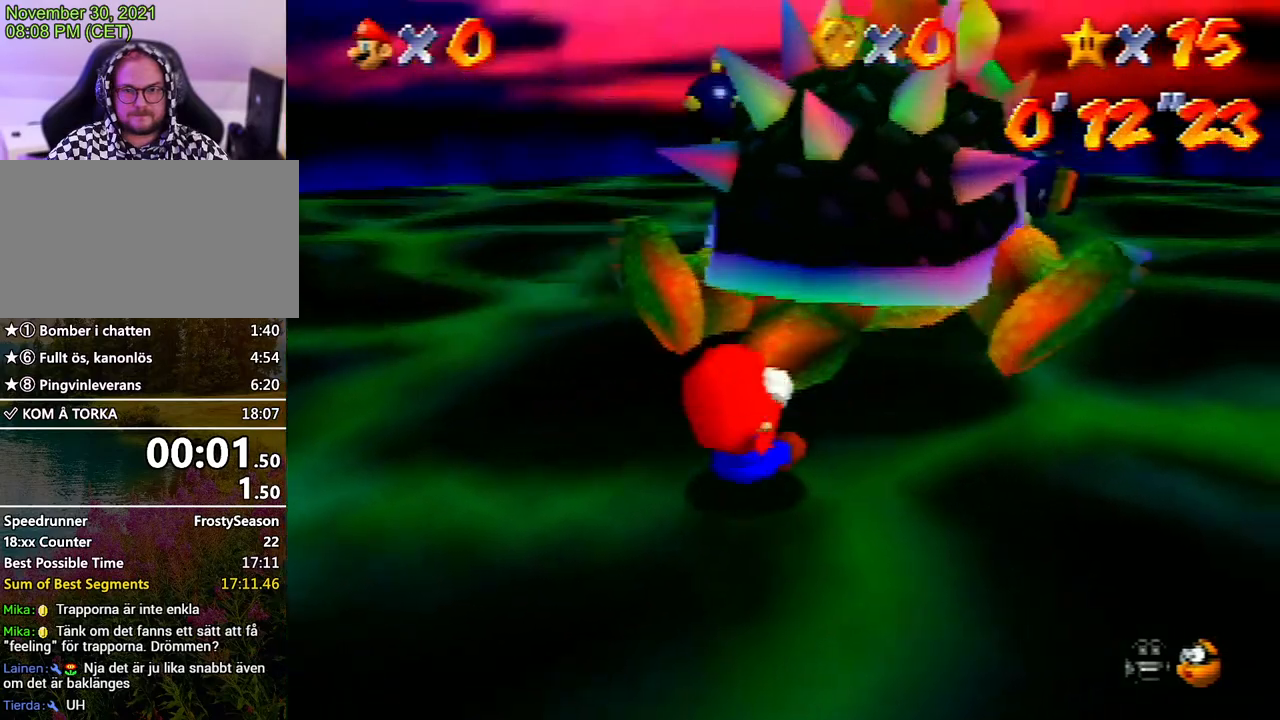
{"buttons": [], "left_stick": "up-right", "events": [[33, "left_stick", "down-right"], [133, "left_stick", "down-left"], [200, "left_stick", "up-left"], [300, "left_stick", "down"], [367, "left_stick", "left"], [500, "left_stick", "up-right"]]}
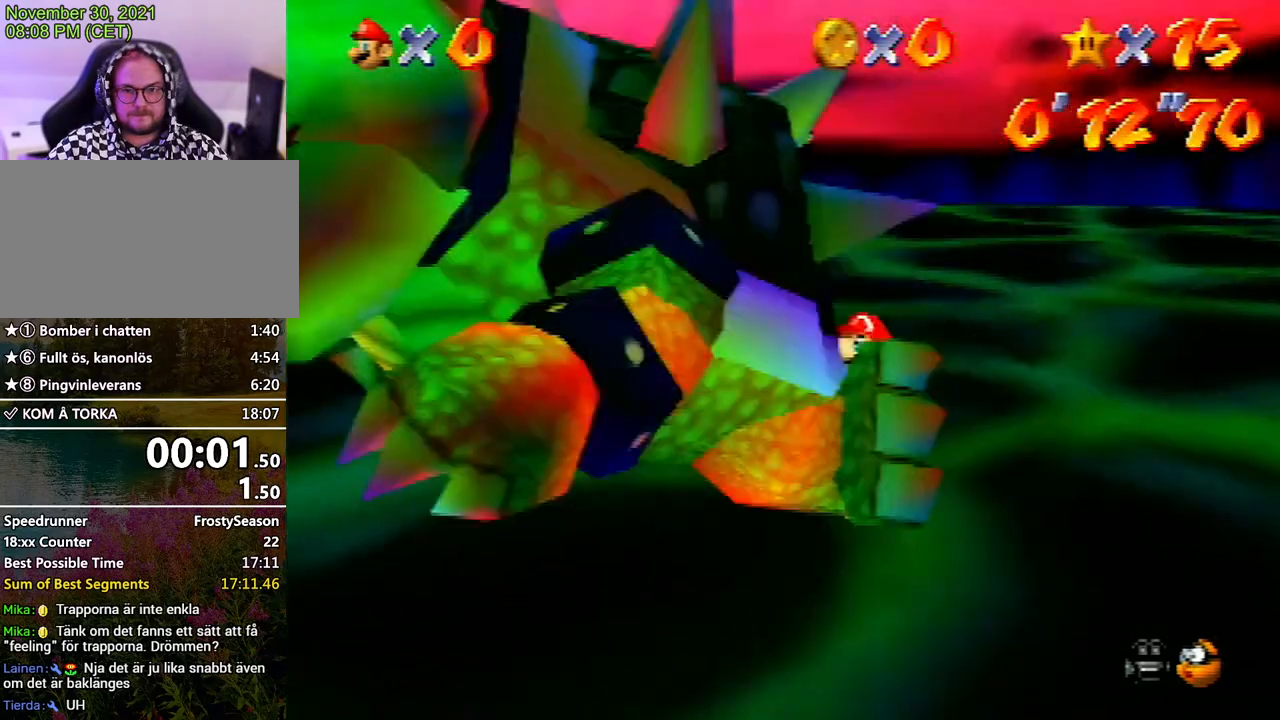
{"buttons": [], "left_stick": "right", "events": [[33, "left_stick", "down-right"], [100, "left_stick", "down-left"], [200, "left_stick", "up-right"], [300, "left_stick", "down"], [433, "left_stick", "up"], [500, "left_stick", "right"]]}
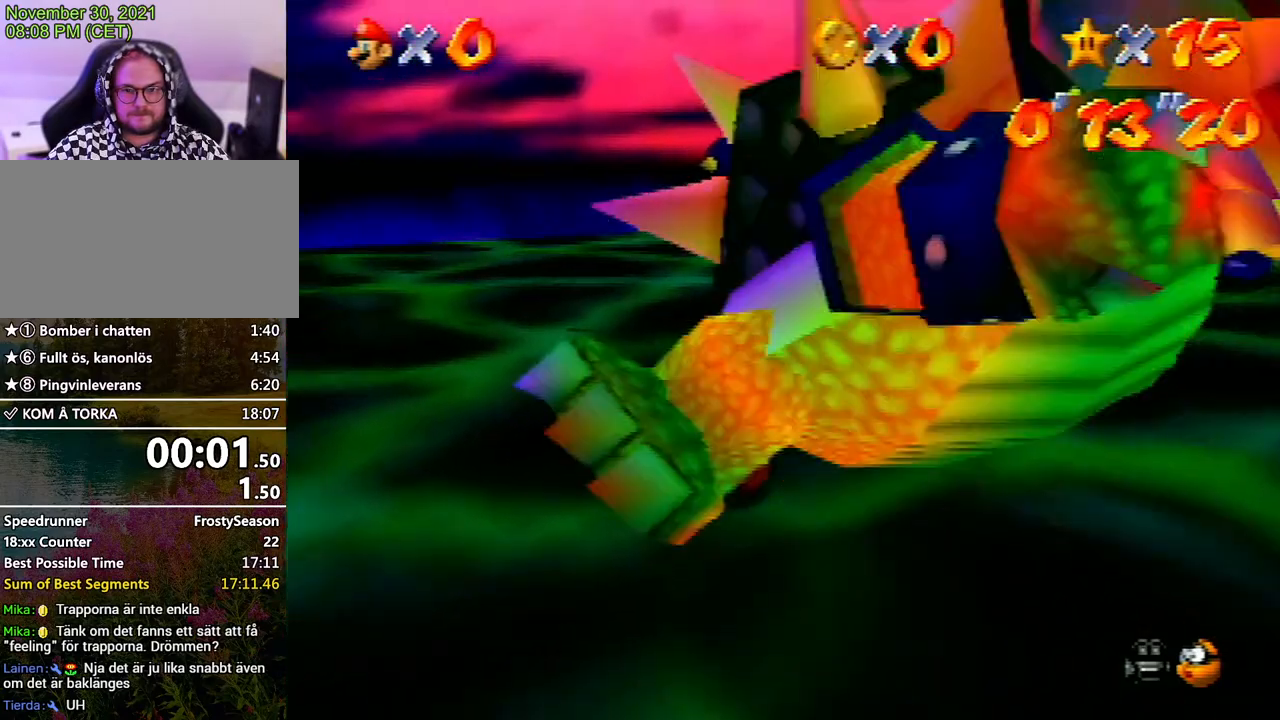
{"buttons": [], "left_stick": "center", "events": [[33, "left_stick", "down-right"], [100, "left_stick", "down-left"], [200, "left_stick", "up"], [333, "left_stick", "center"], [367, "B", "down"], [433, "B", "up"]]}
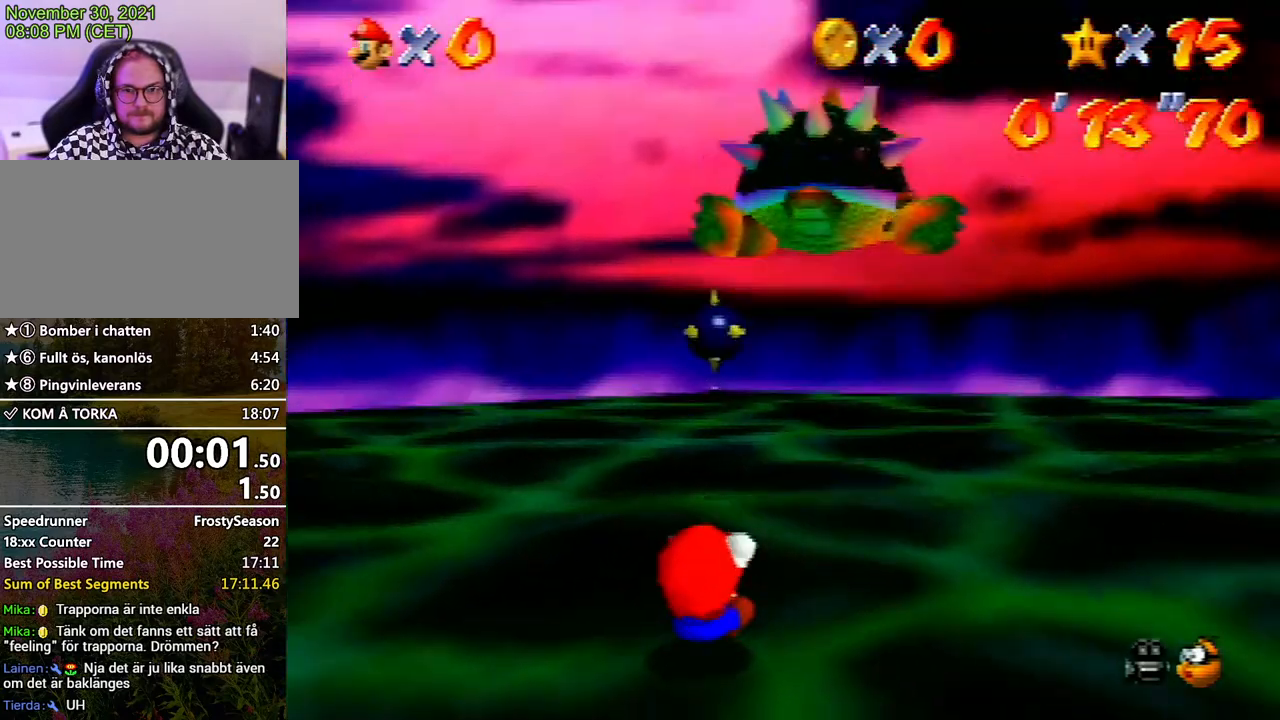
{"buttons": [], "left_stick": "down", "events": [[233, "C_DOWN", "down"], [333, "C_DOWN", "up"], [400, "left_stick", "down"]]}
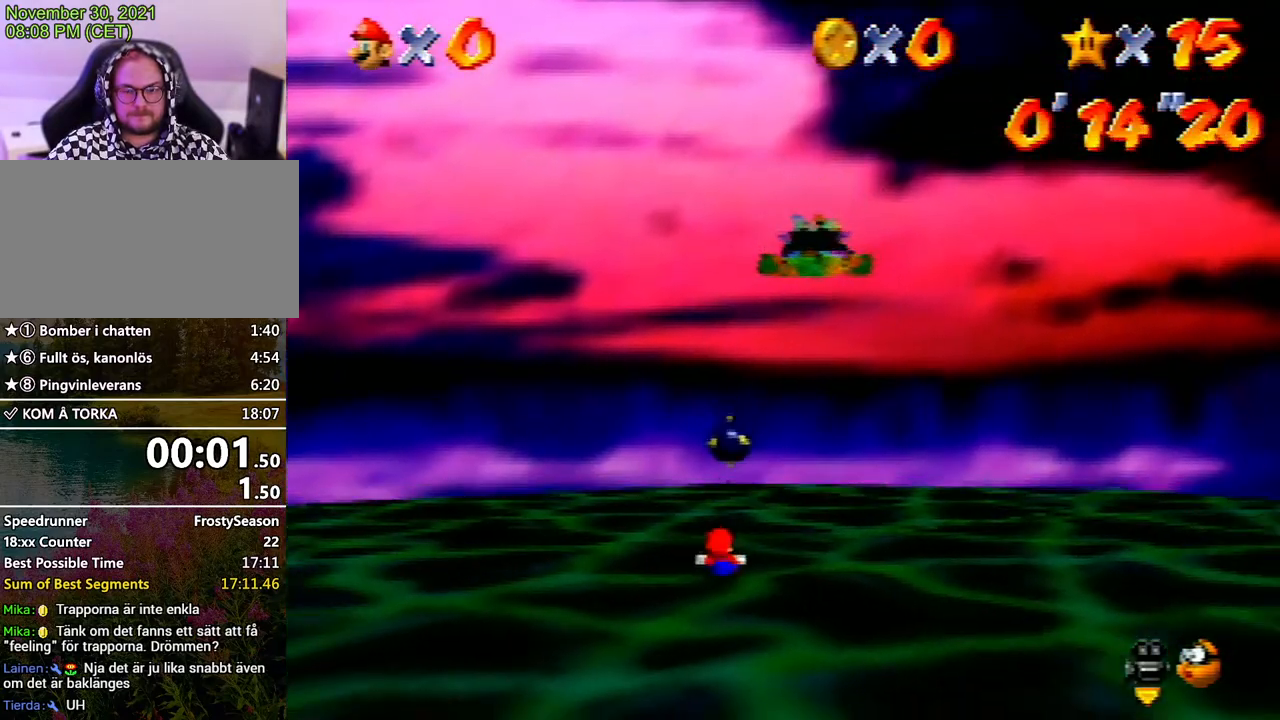
{"buttons": [], "left_stick": "down", "events": []}
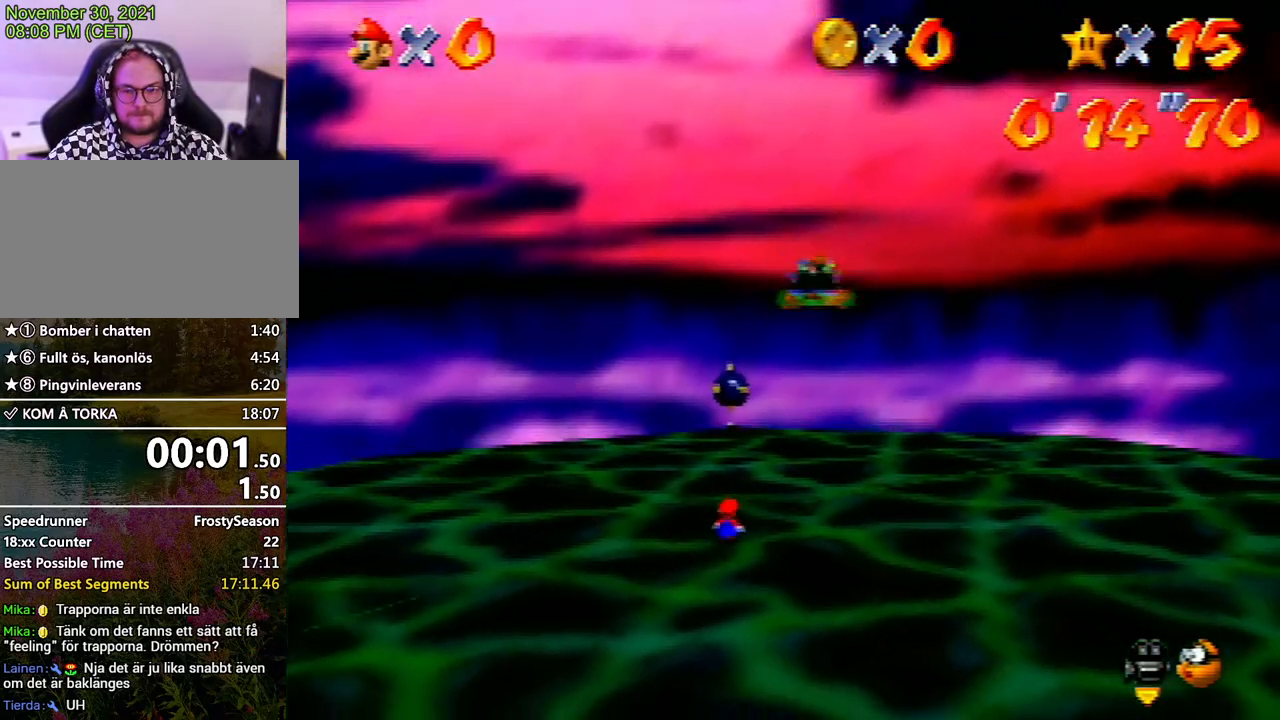
{"buttons": ["Z"], "left_stick": "down", "events": [[500, "Z", "down"]]}
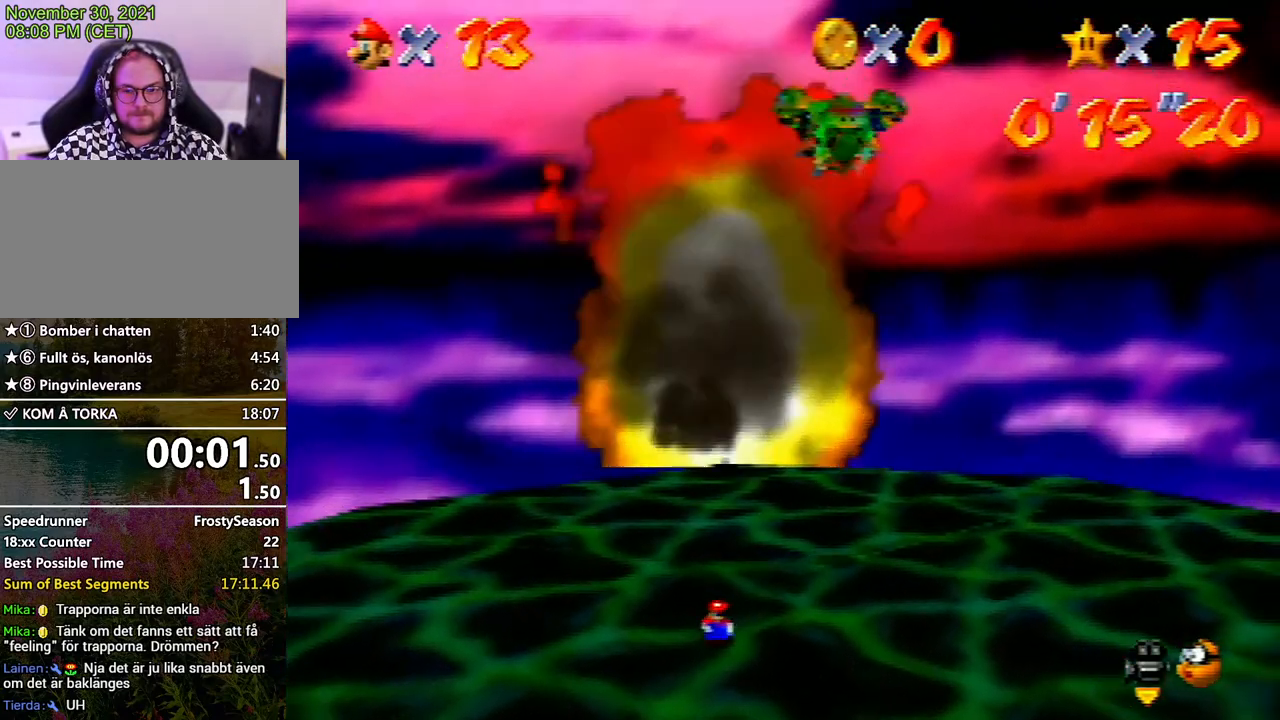
{"buttons": [], "left_stick": "down", "events": [[67, "A", "down"], [233, "A", "up"], [267, "Z", "up"]]}
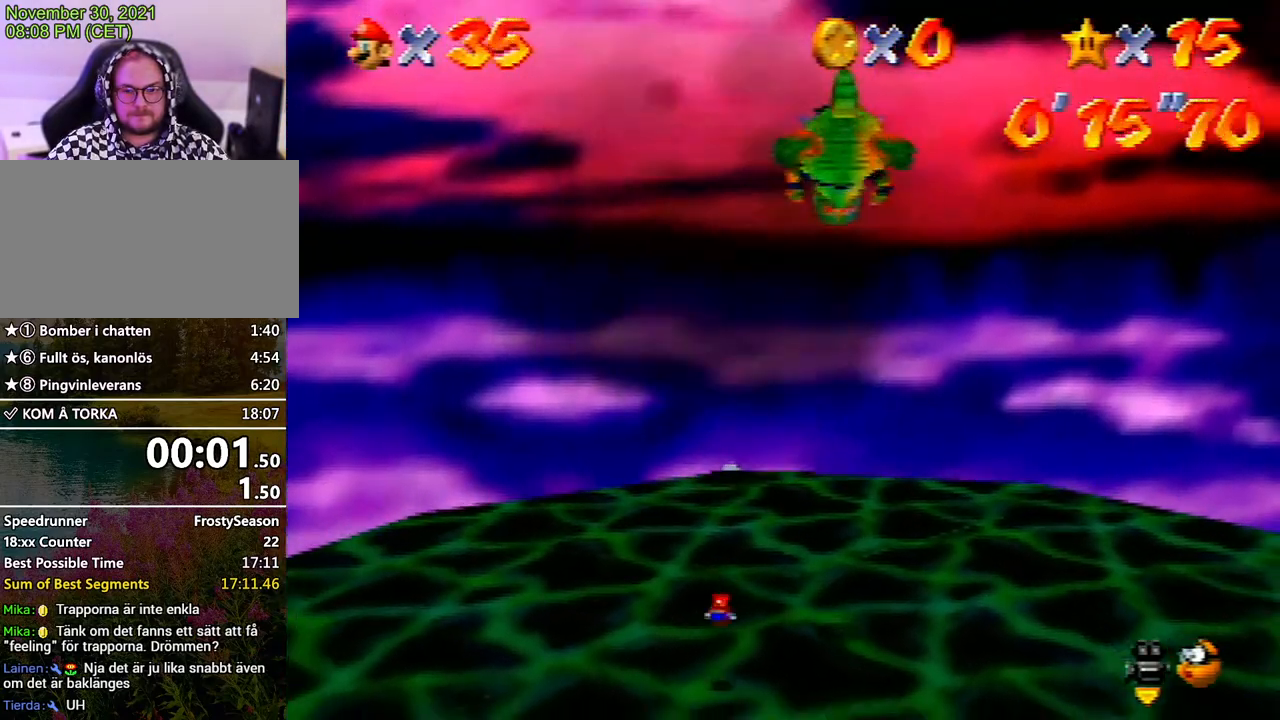
{"buttons": [], "left_stick": "down-right", "events": [[500, "left_stick", "down-right"]]}
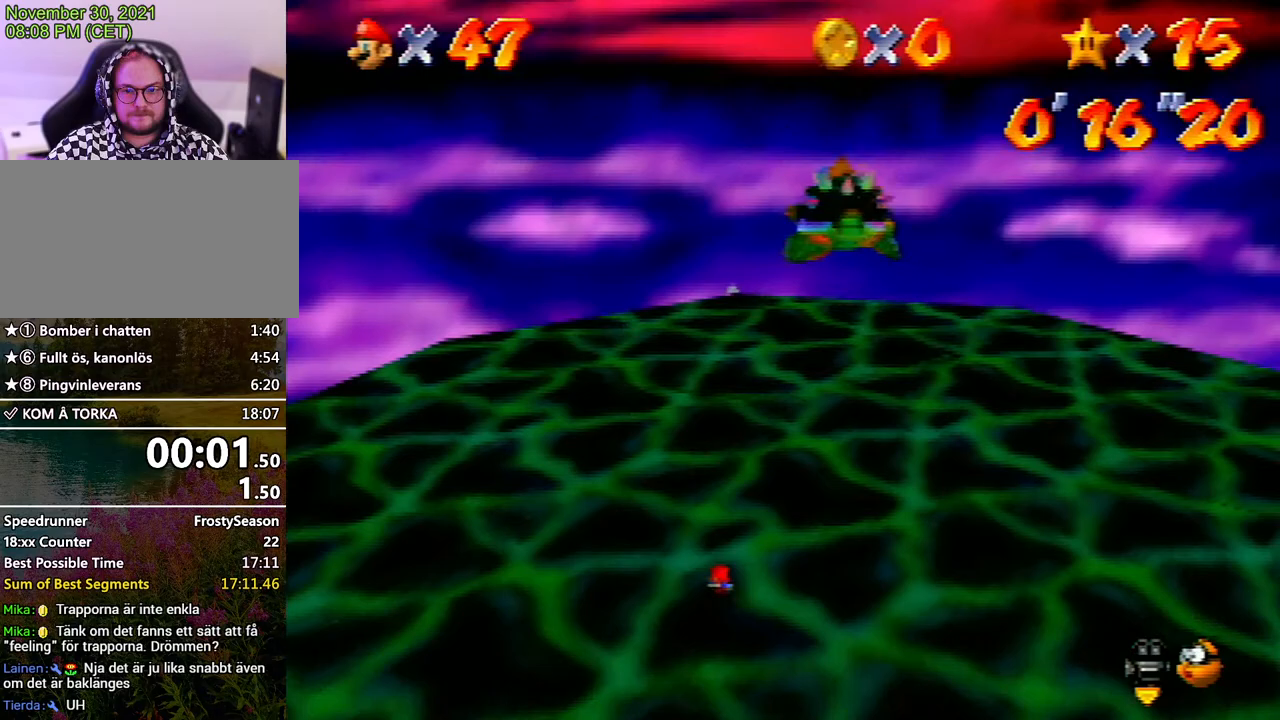
{"buttons": [], "left_stick": "up-right", "events": [[33, "left_stick", "down"], [67, "left_stick", "up-right"]]}
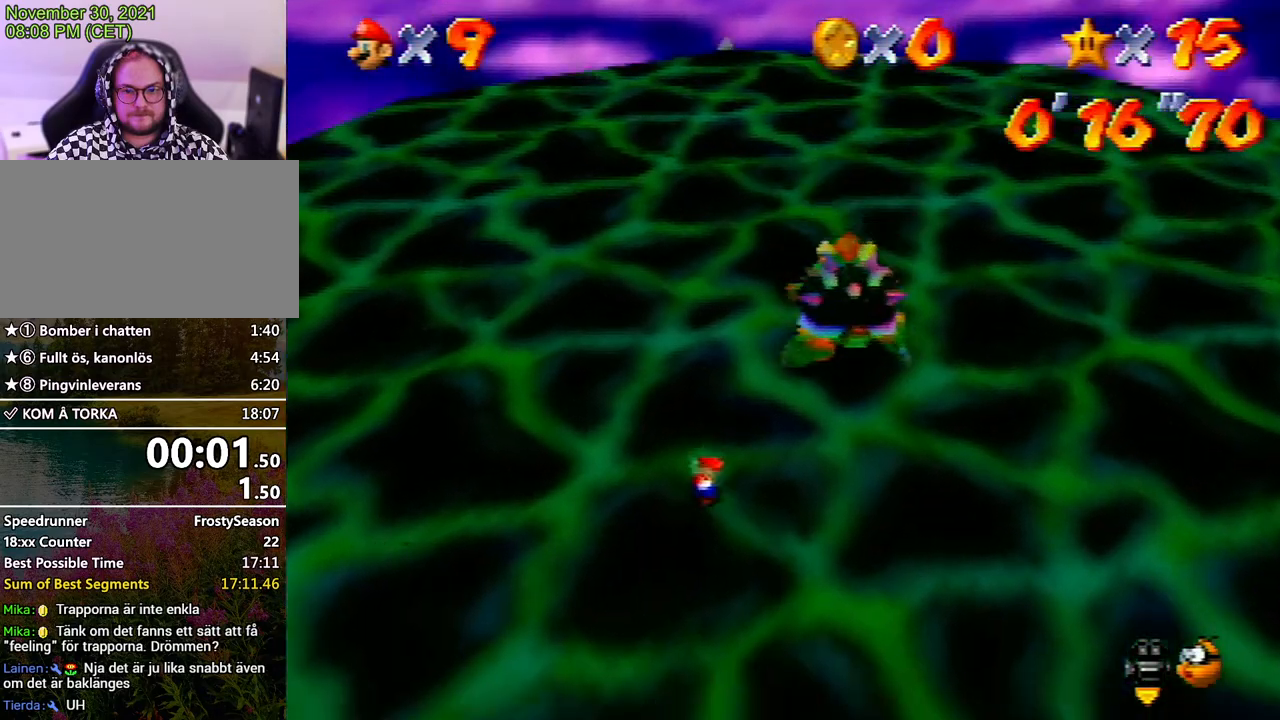
{"buttons": [], "left_stick": "up-right", "events": [[33, "A", "down"], [100, "B", "down"], [200, "left_stick", "right"], [233, "A", "up"], [233, "B", "up"], [467, "left_stick", "up-right"]]}
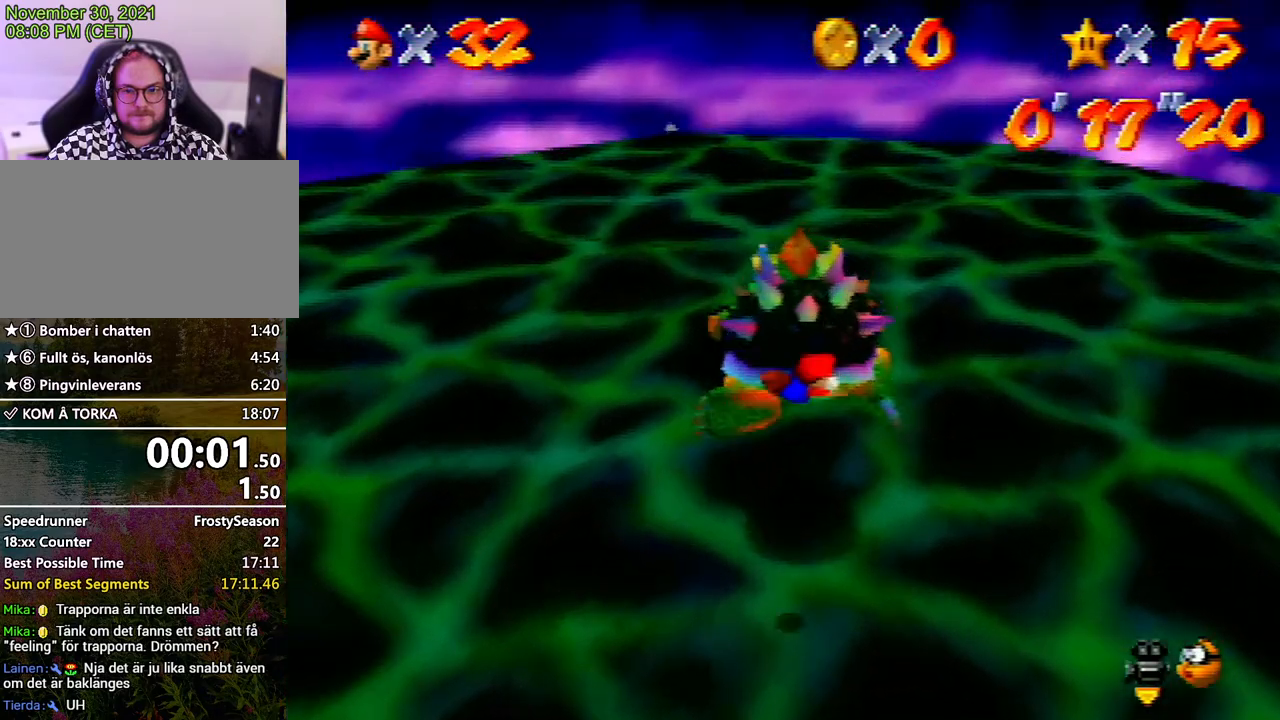
{"buttons": ["C_LEFT"], "left_stick": "down-right", "events": [[167, "C_UP", "down"], [167, "left_stick", "up-left"], [233, "left_stick", "down-left"], [267, "C_UP", "up"], [333, "C_LEFT", "down"], [400, "left_stick", "up-left"], [433, "C_LEFT", "up"], [500, "C_LEFT", "down"], [500, "left_stick", "down-right"]]}
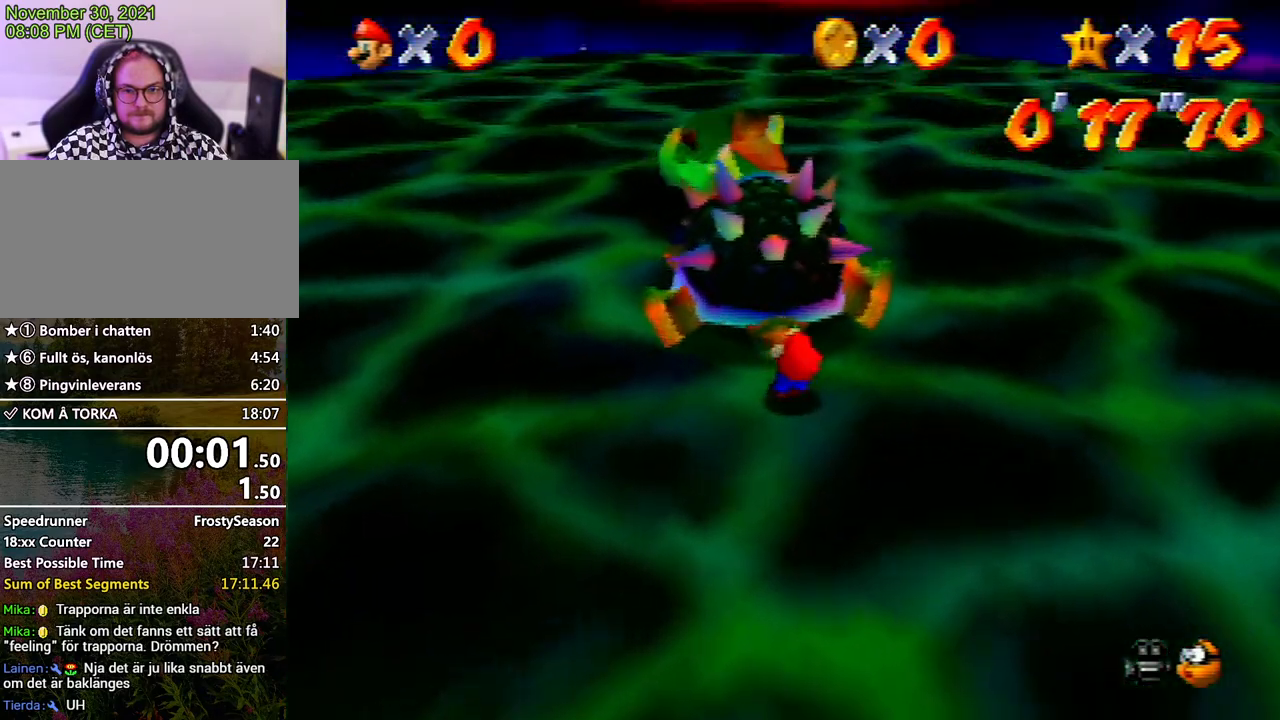
{"buttons": ["C_LEFT"], "left_stick": "up-right", "events": [[67, "C_LEFT", "up"], [100, "left_stick", "down-left"], [133, "C_LEFT", "down"], [167, "left_stick", "up-left"], [233, "C_LEFT", "up"], [233, "left_stick", "up-right"], [300, "C_LEFT", "down"], [300, "left_stick", "down-right"], [367, "C_LEFT", "up"], [367, "left_stick", "down-left"], [433, "C_LEFT", "down"], [433, "left_stick", "up"], [500, "left_stick", "up-right"]]}
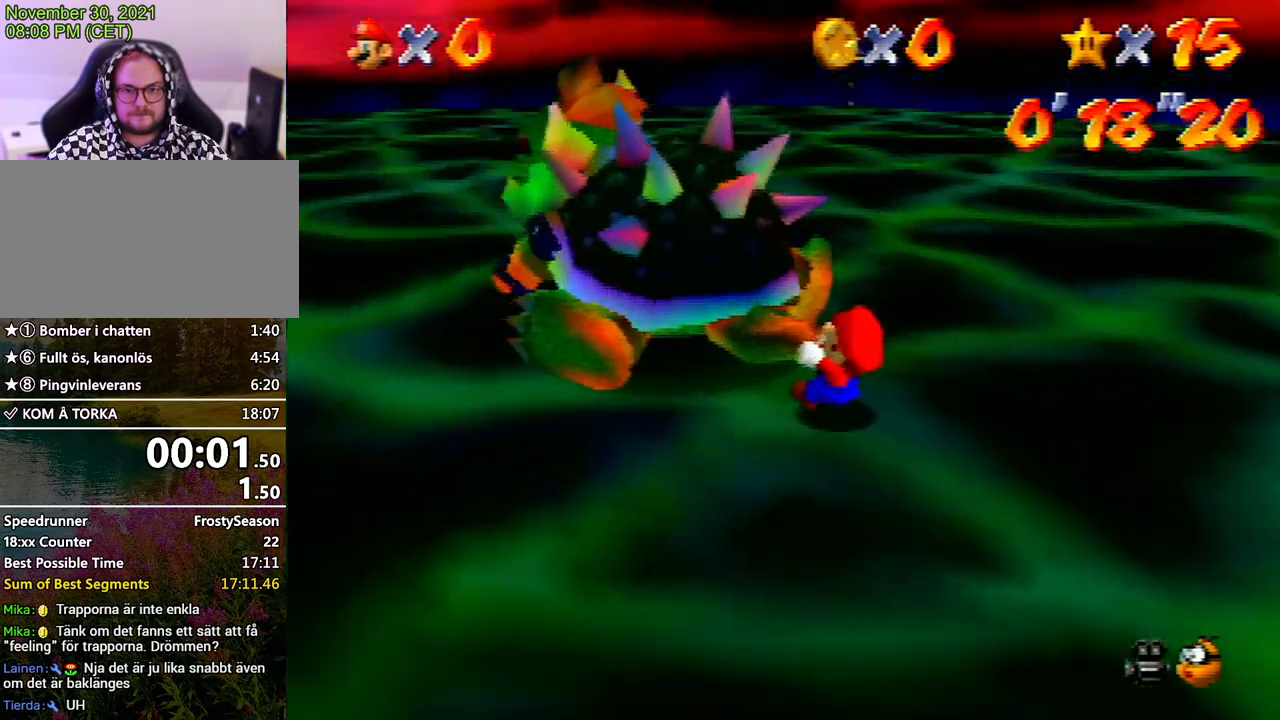
{"buttons": [], "left_stick": "up-left", "events": [[67, "C_LEFT", "up"], [100, "C_LEFT", "down"], [100, "left_stick", "down"], [200, "C_LEFT", "up"], [200, "left_stick", "left"], [267, "C_LEFT", "down"], [267, "left_stick", "up"], [333, "C_LEFT", "up"], [333, "left_stick", "down-right"], [400, "left_stick", "down-left"], [467, "left_stick", "up-left"]]}
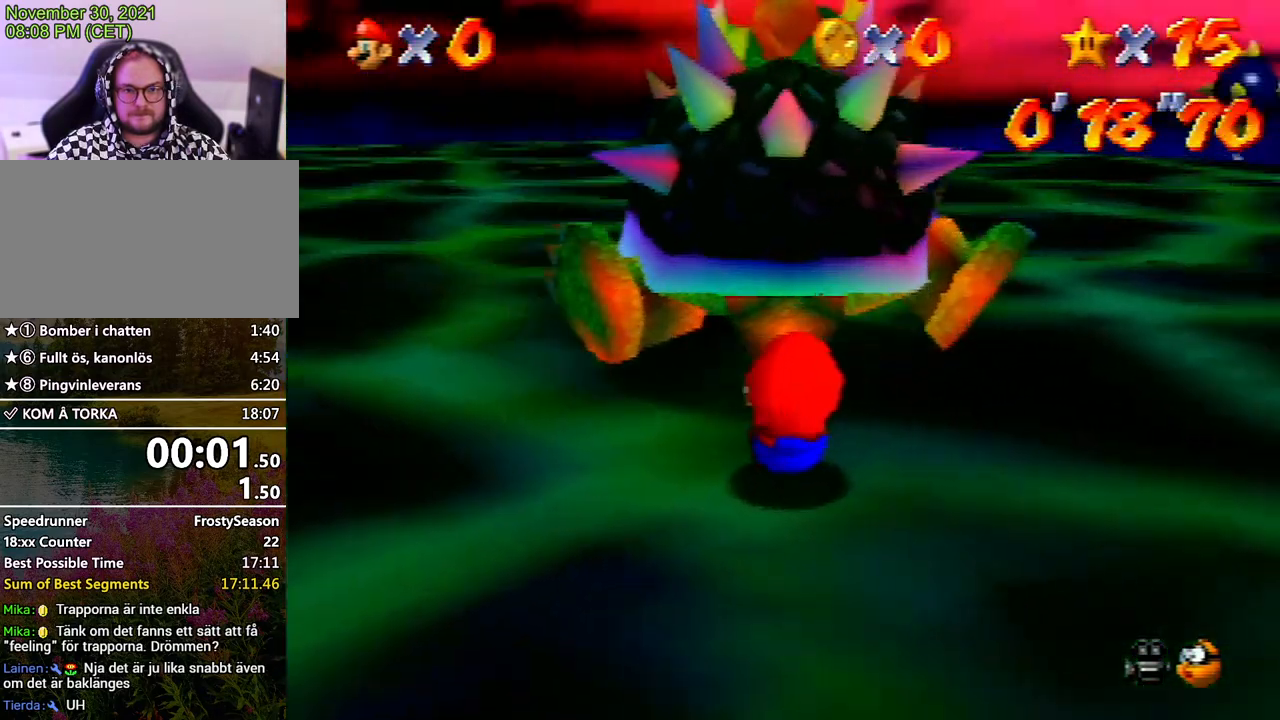
{"buttons": [], "left_stick": "up-left", "events": [[33, "left_stick", "up-right"], [133, "left_stick", "down"], [233, "left_stick", "up-left"], [333, "left_stick", "down-right"], [400, "left_stick", "down-left"], [467, "left_stick", "up-left"]]}
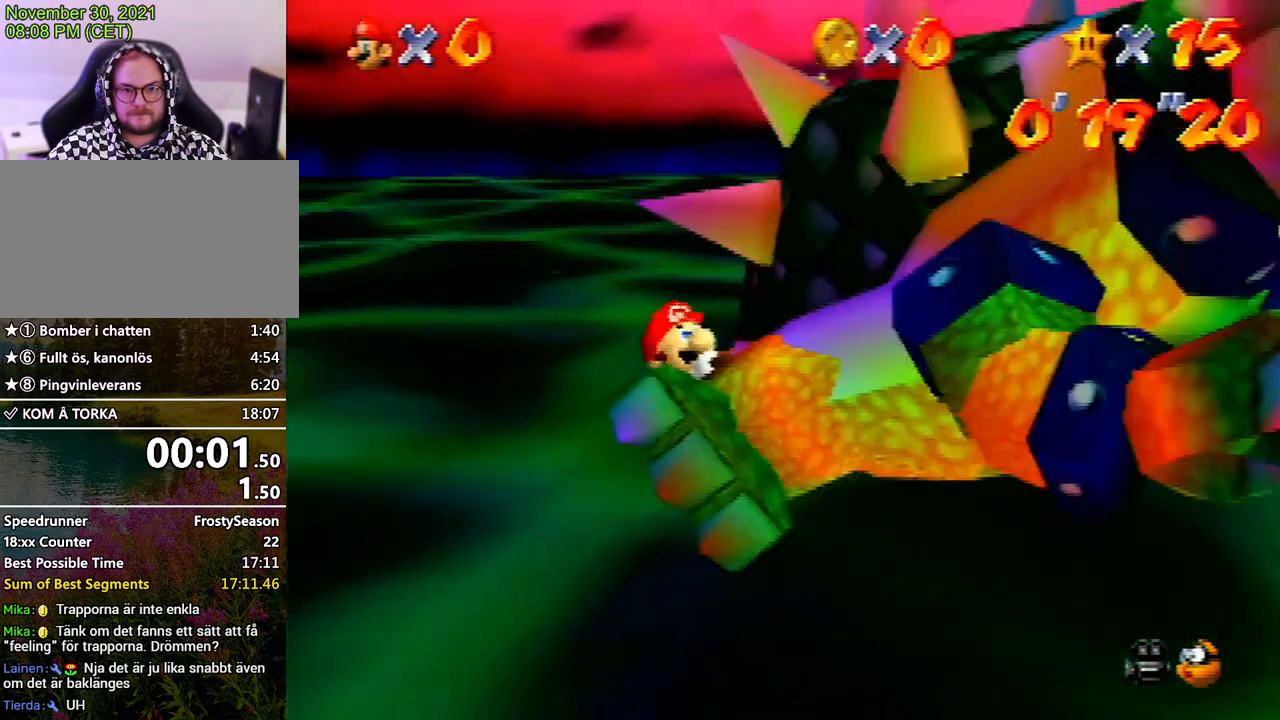
{"buttons": [], "left_stick": "up-left", "events": [[67, "left_stick", "up-right"], [167, "left_stick", "down-left"], [233, "left_stick", "up-left"], [333, "left_stick", "down-right"], [400, "left_stick", "down-left"], [467, "left_stick", "up-left"]]}
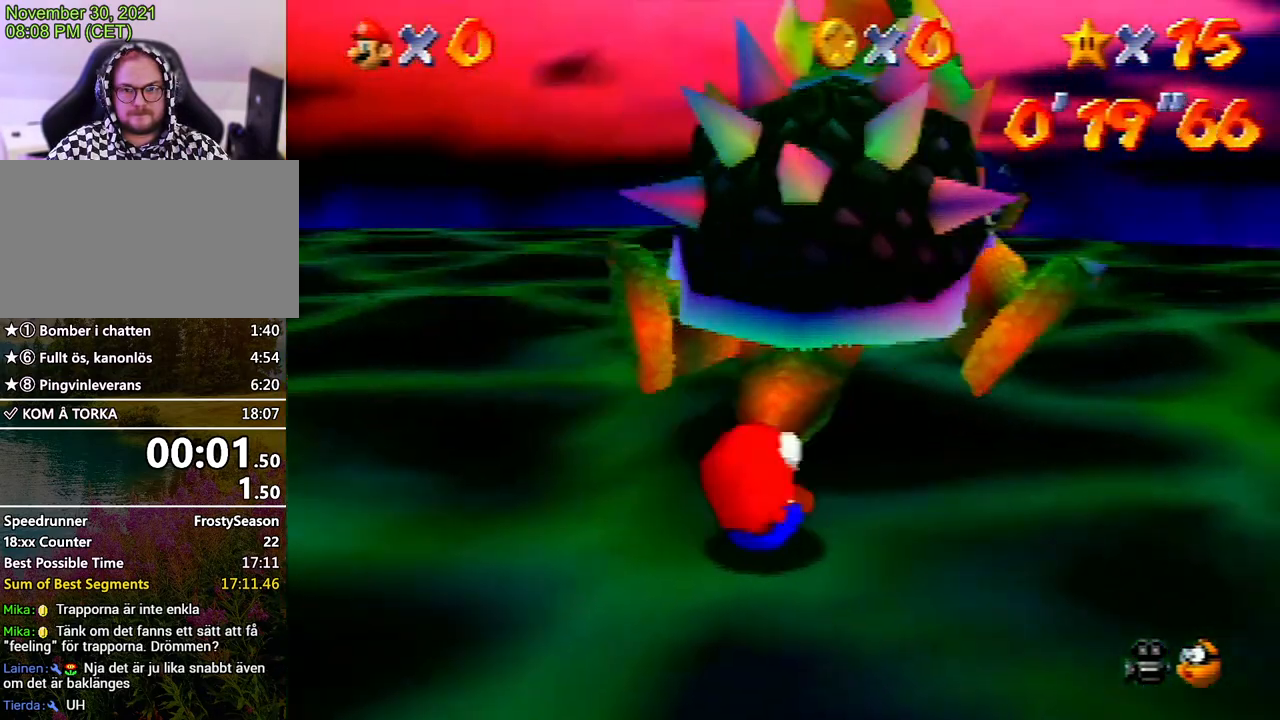
{"buttons": [], "left_stick": "left", "events": [[67, "left_stick", "up-right"], [133, "left_stick", "down"], [233, "left_stick", "up"], [333, "left_stick", "right"], [400, "left_stick", "down"], [467, "left_stick", "left"]]}